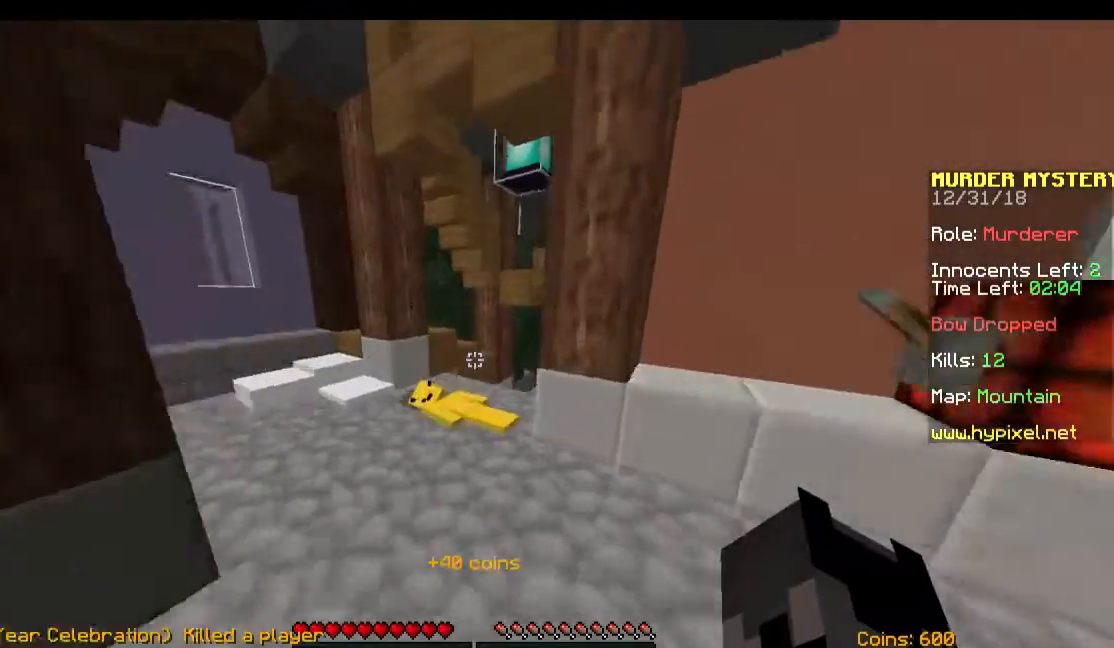
Gameplay with keyboard and mouse; each line is a JSON object with the keys and mouse buttons held at the frame after it. "events" lists presses ("down") and releases ("up") of "a", "d", "s", "space", "w", "mouse_left" and "mouse_right" between this image and that frame as [ms after this image, input, new state], when the widget could be followed in between. "mouse_left", "mouse_right" = the "left", "right" buttons of the "mouse" list. No other keys are recorded. Fast repeated clicks can show as one long hold. Mouse movement is not recorded.
{"keys": ["w"], "mouse": [], "events": [[333, "space", "up"]]}
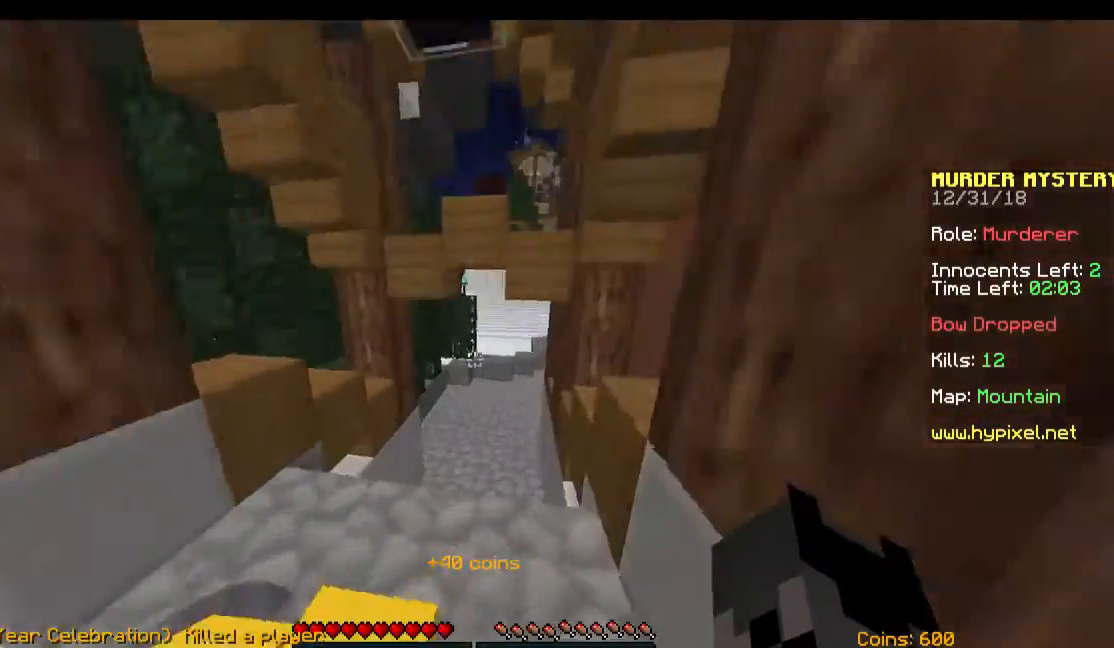
{"keys": ["w"], "mouse": [], "events": []}
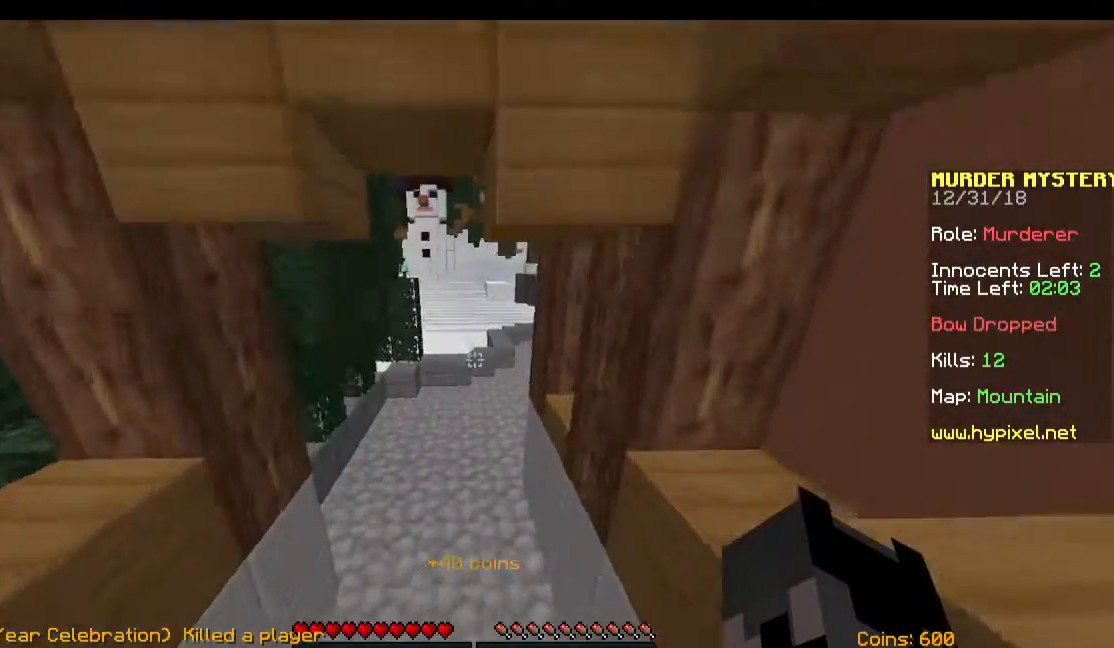
{"keys": ["w"], "mouse": [], "events": []}
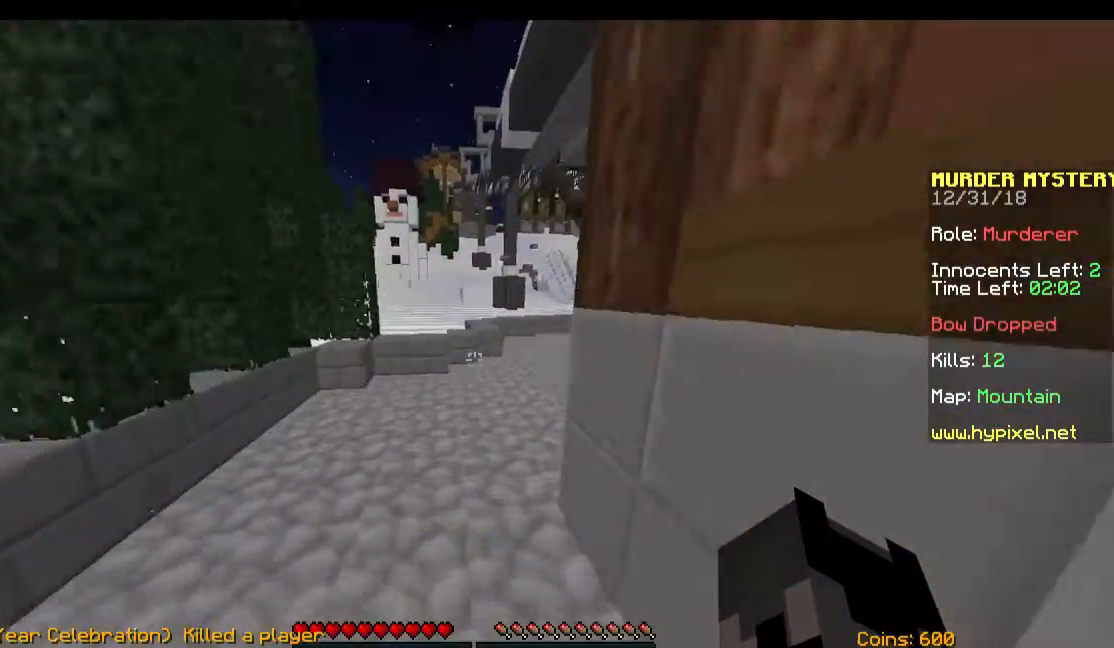
{"keys": ["space", "w"], "mouse": [], "events": [[333, "space", "down"]]}
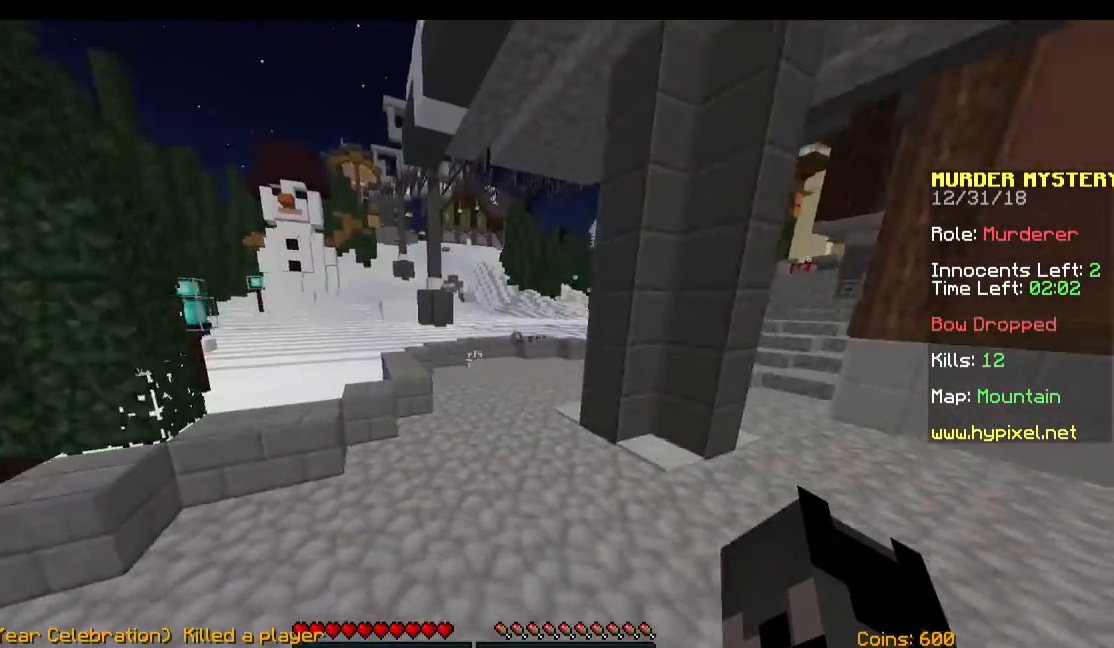
{"keys": ["a", "w"], "mouse": [], "events": [[167, "space", "up"], [333, "a", "down"]]}
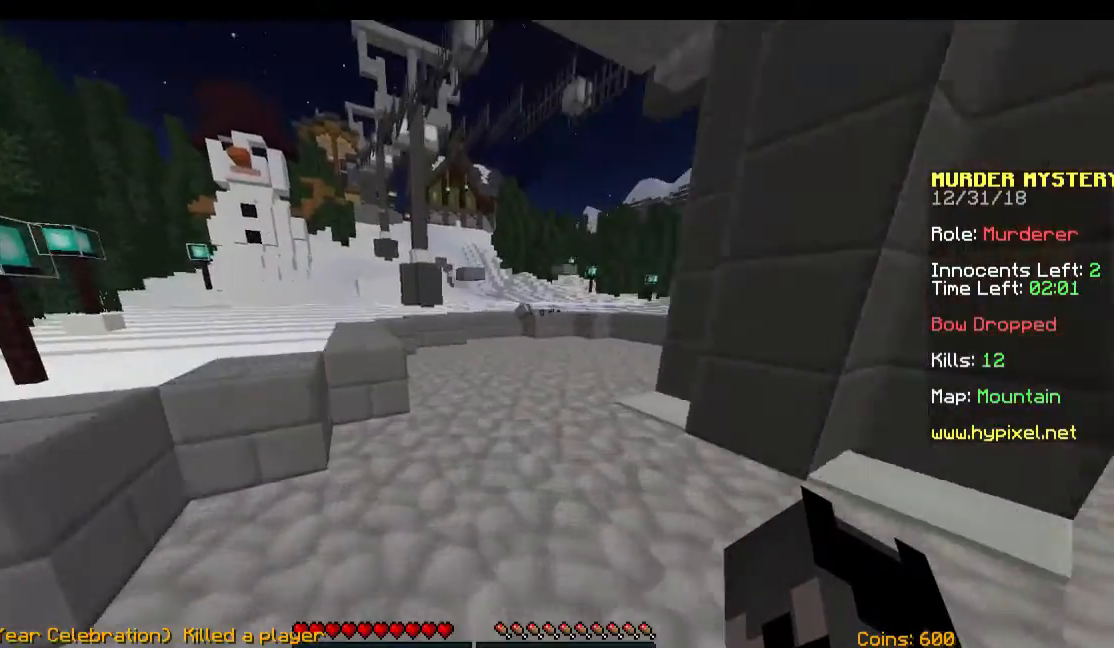
{"keys": ["a", "w"], "mouse": [], "events": [[133, "space", "down"], [467, "space", "up"]]}
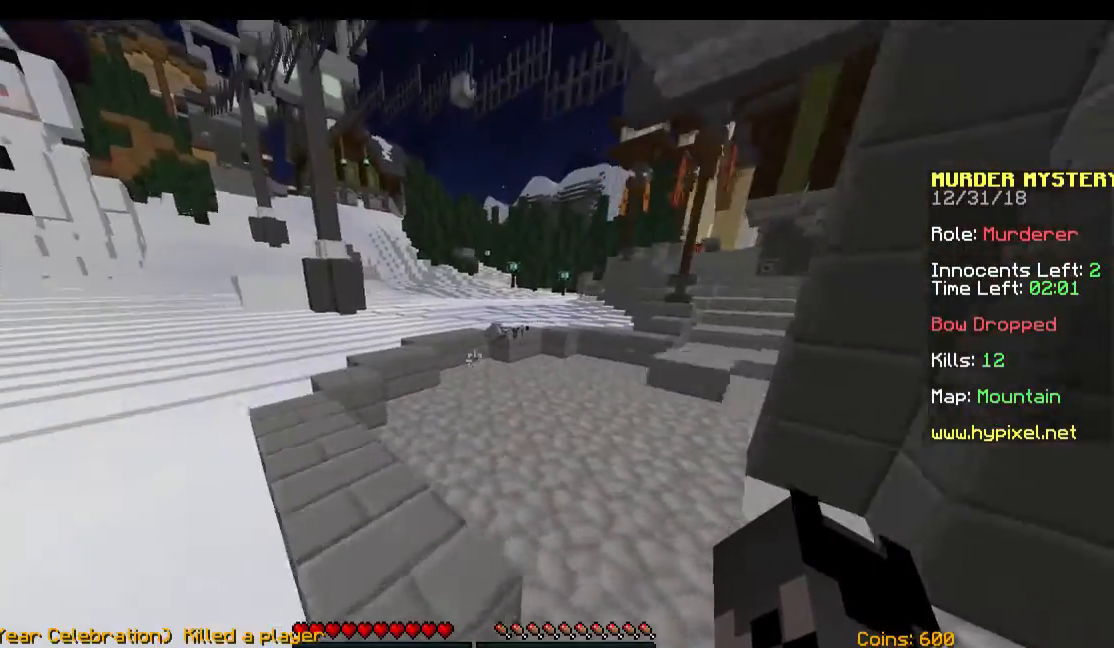
{"keys": ["a", "space", "w"], "mouse": [], "events": [[200, "space", "down"]]}
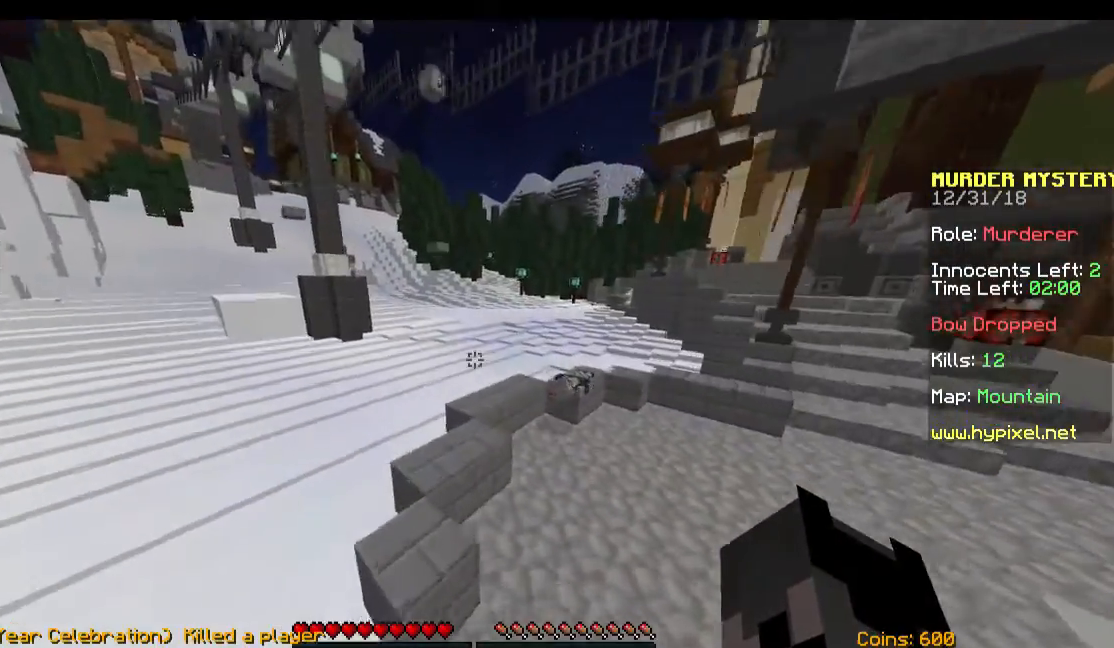
{"keys": ["a", "space", "w"], "mouse": [], "events": []}
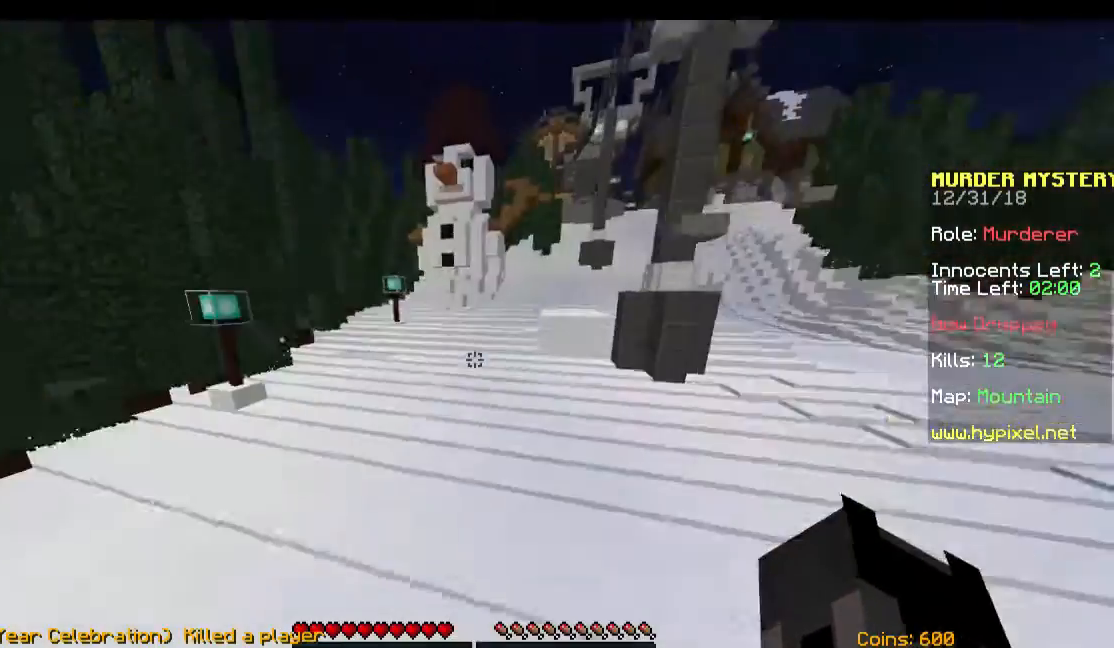
{"keys": ["space", "w"], "mouse": [], "events": [[433, "a", "up"]]}
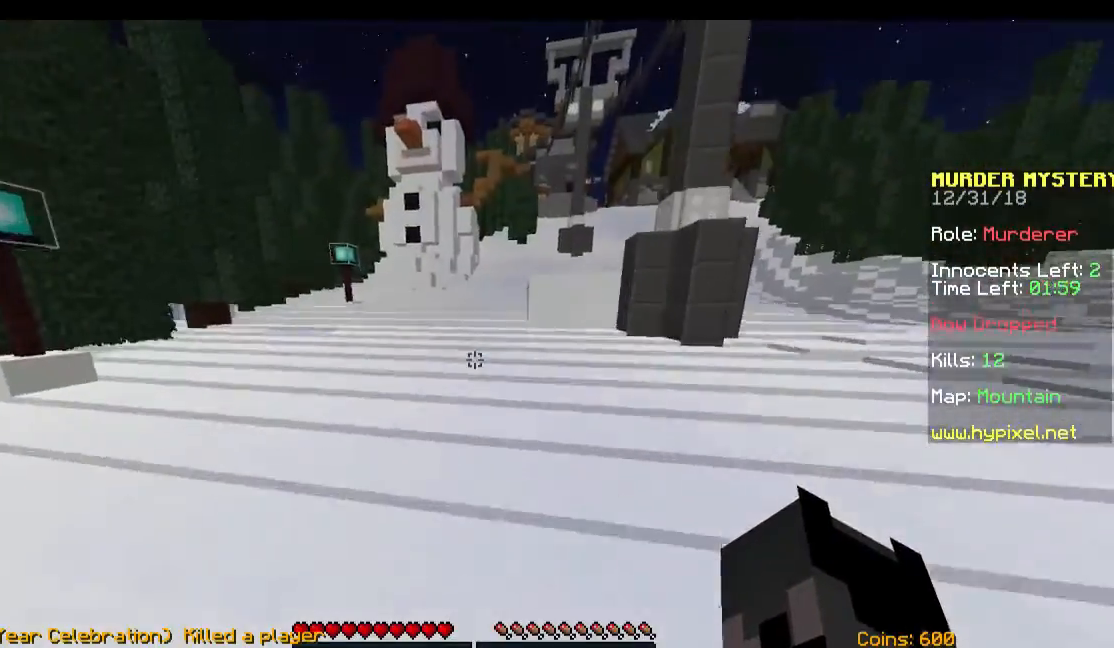
{"keys": ["space", "w"], "mouse": [], "events": []}
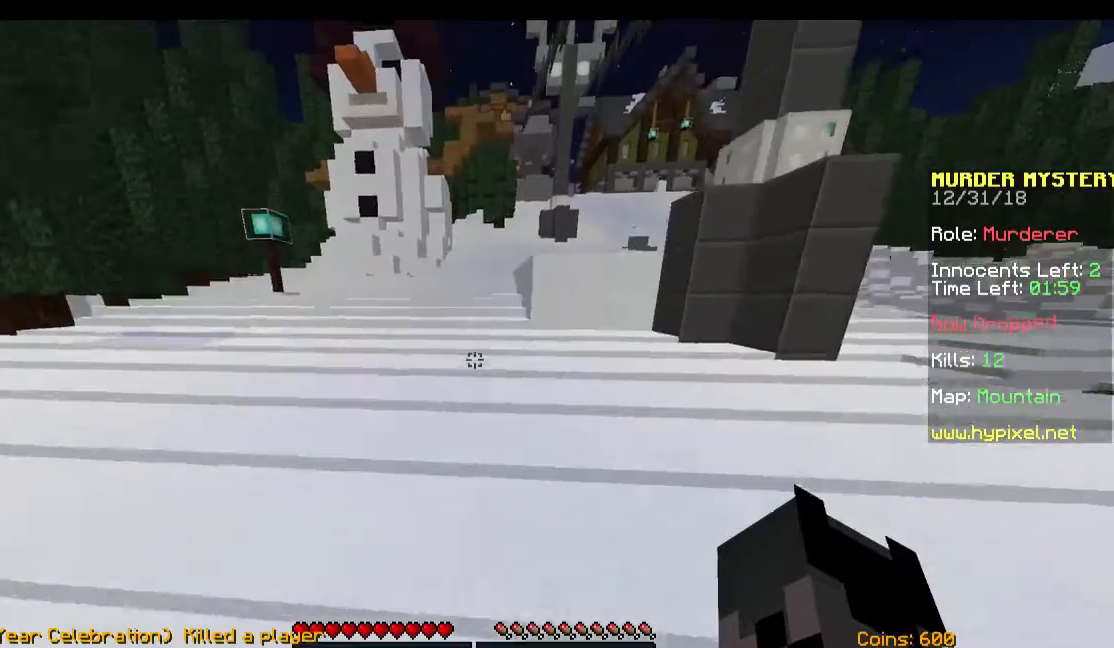
{"keys": ["space", "w"], "mouse": [], "events": []}
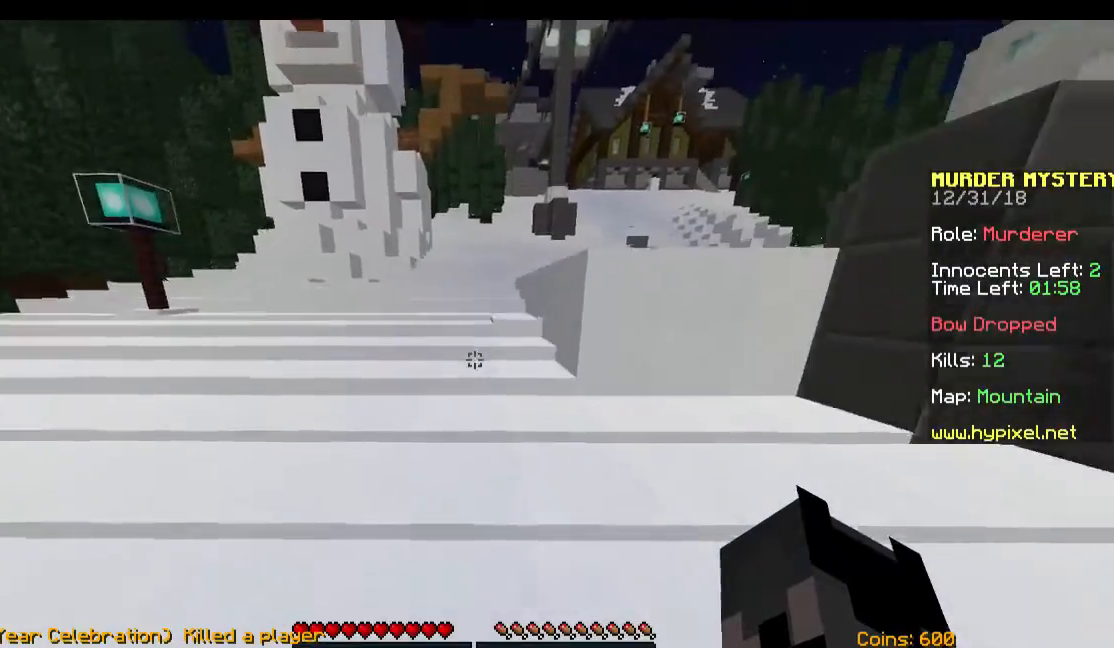
{"keys": ["space", "w"], "mouse": [], "events": []}
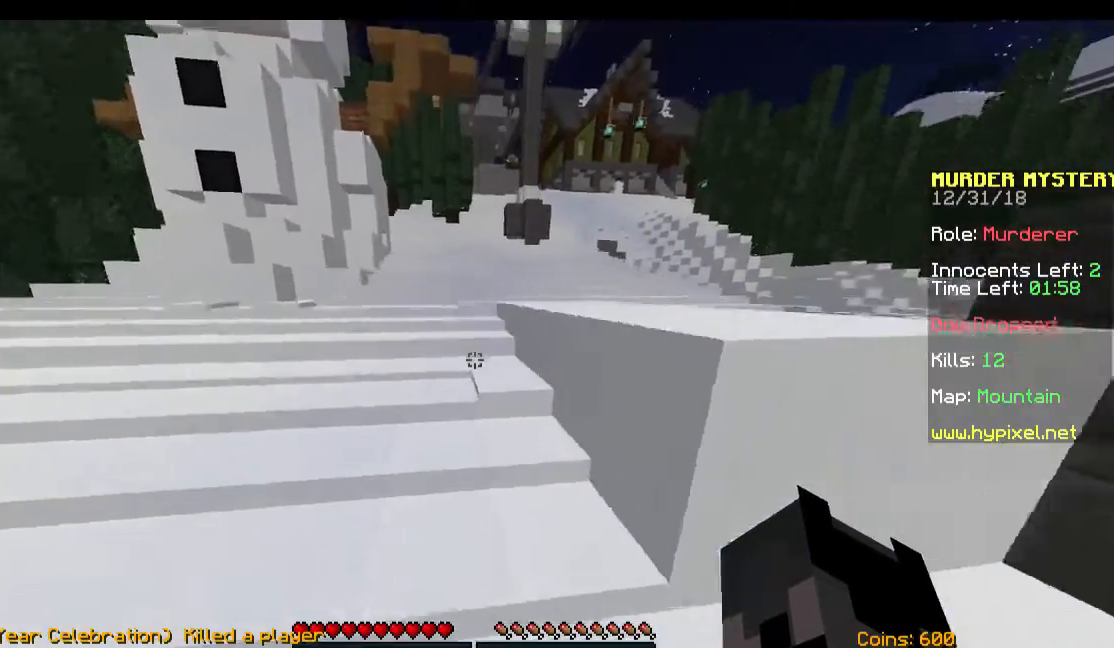
{"keys": ["a", "space", "w"], "mouse": [], "events": [[67, "a", "down"]]}
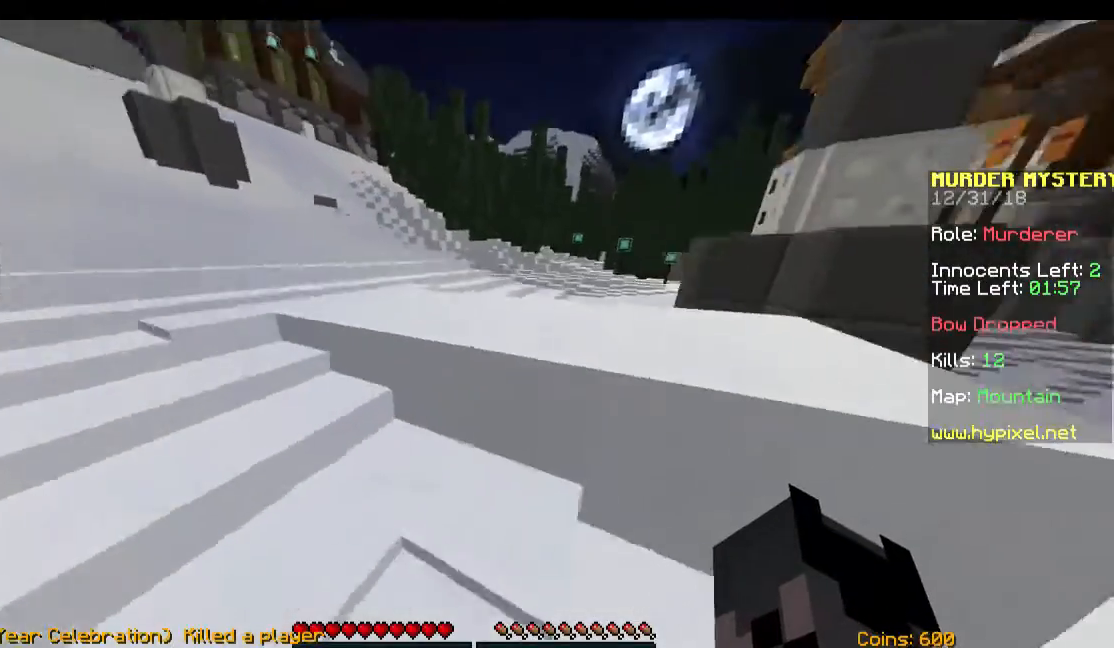
{"keys": ["a", "space", "w"], "mouse": [], "events": []}
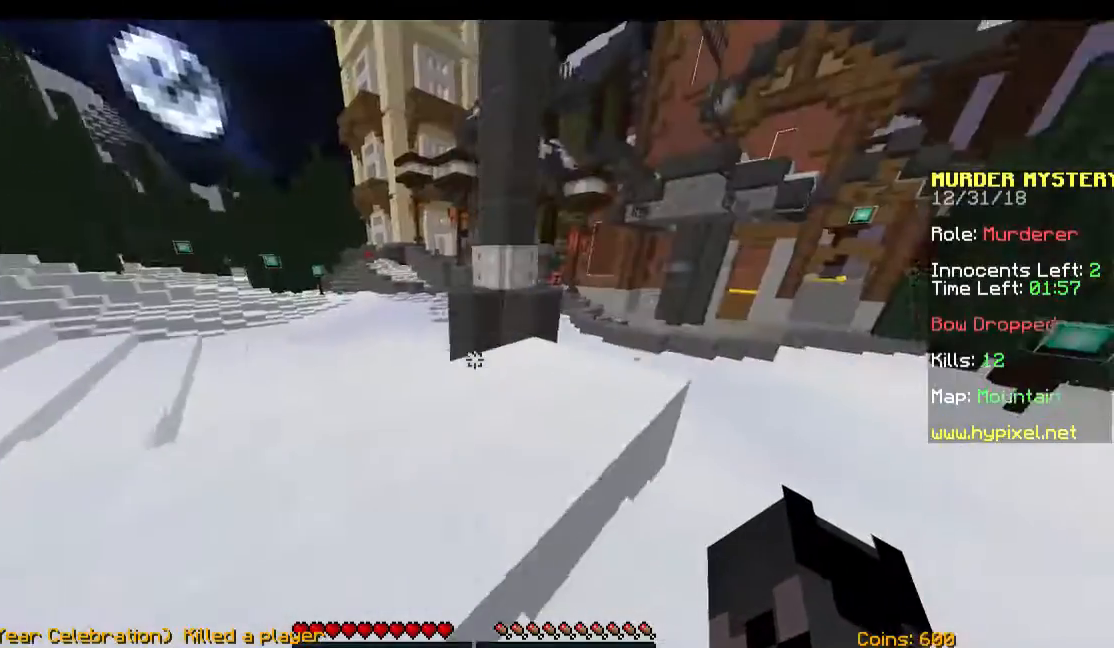
{"keys": ["a", "w"], "mouse": [], "events": [[33, "space", "up"]]}
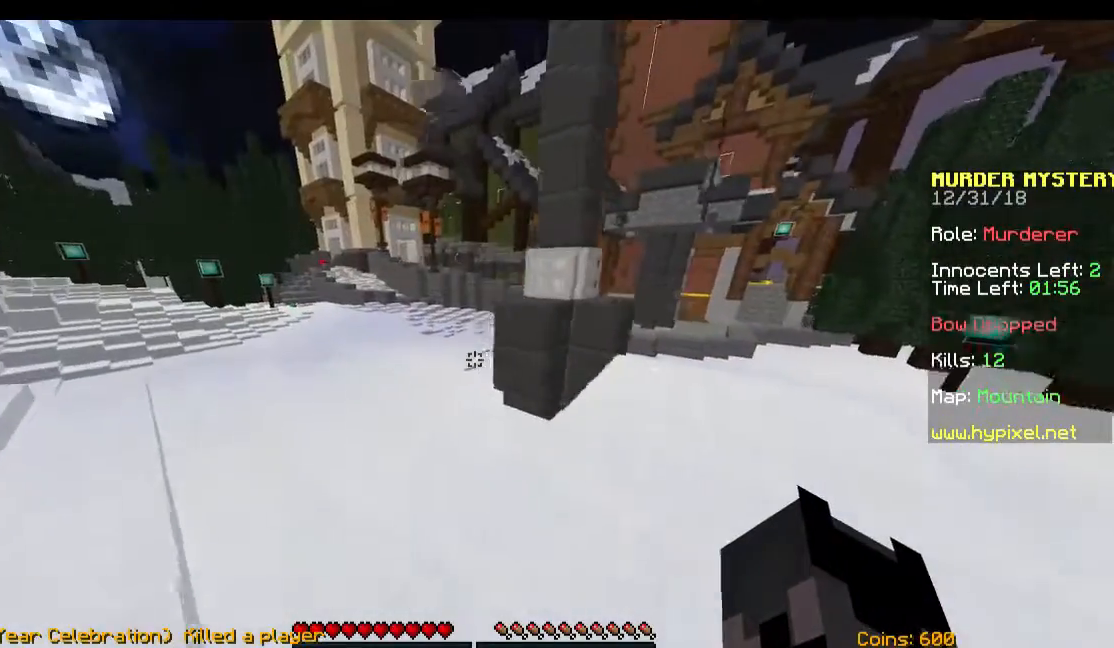
{"keys": ["a", "w"], "mouse": [], "events": []}
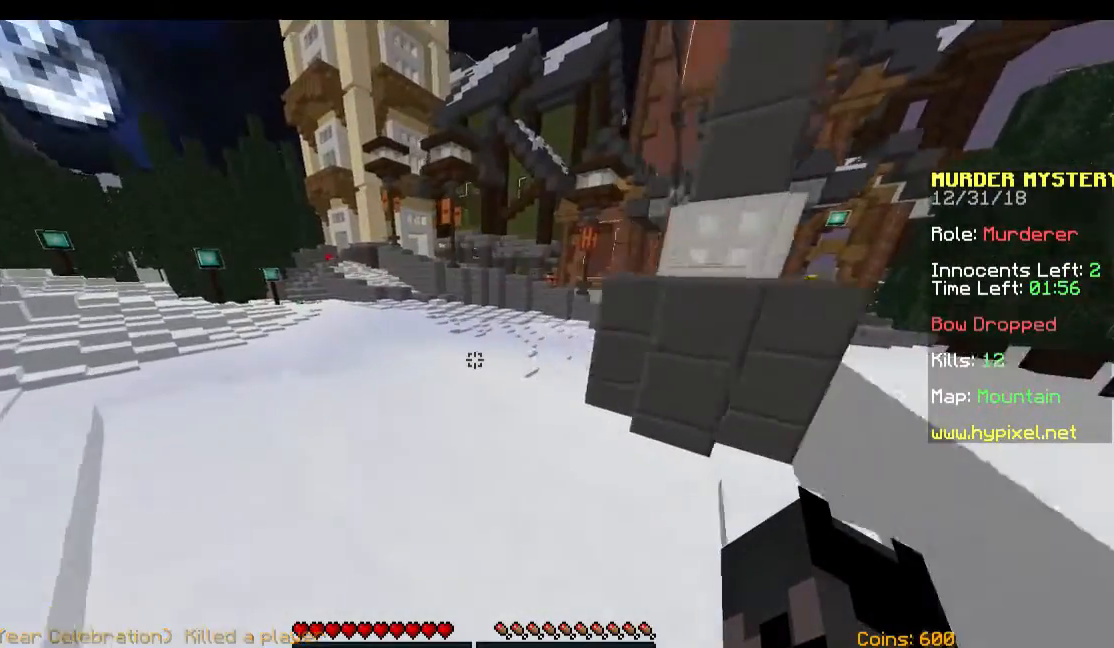
{"keys": ["d", "w"], "mouse": [], "events": [[433, "a", "up"], [467, "d", "down"]]}
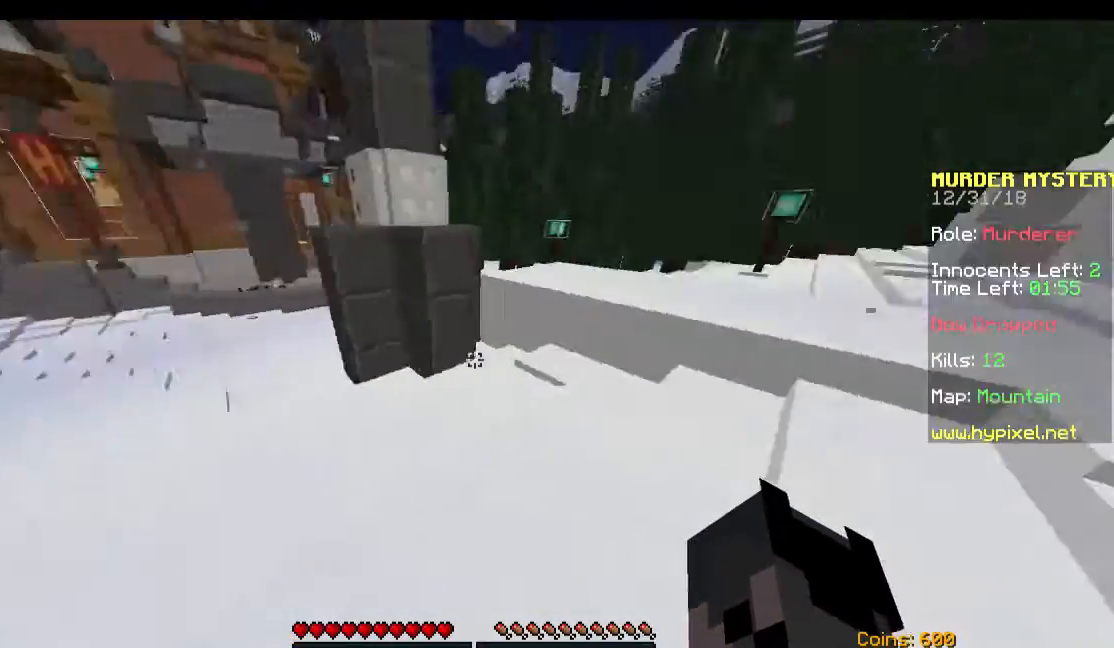
{"keys": ["space", "w"], "mouse": [], "events": [[367, "d", "up"], [467, "space", "down"]]}
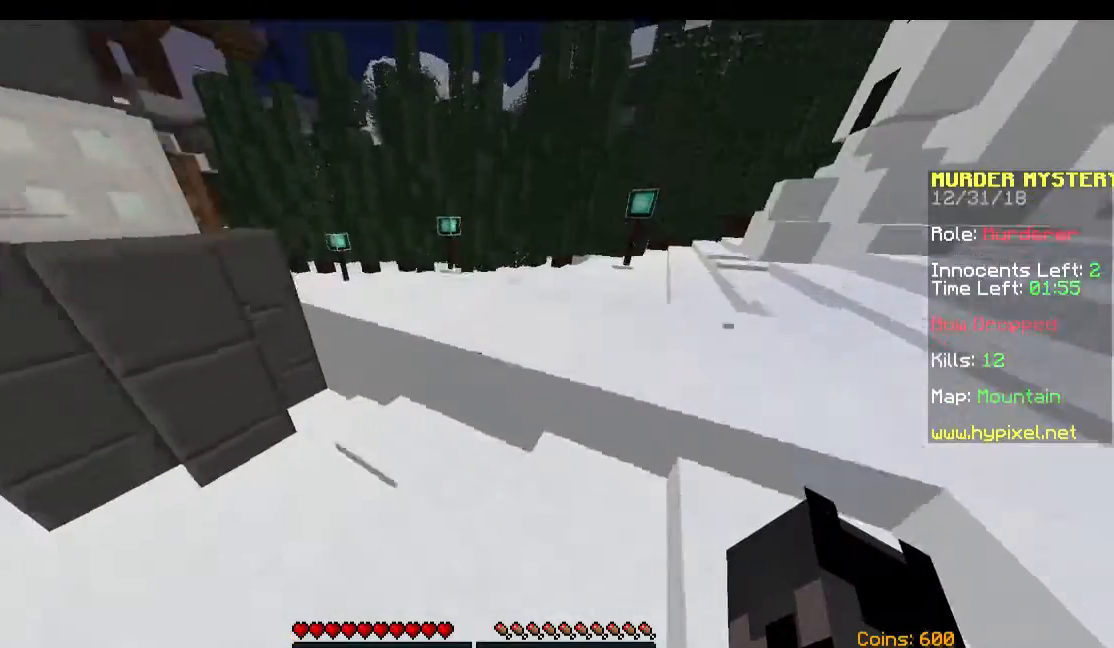
{"keys": ["space", "w"], "mouse": [], "events": []}
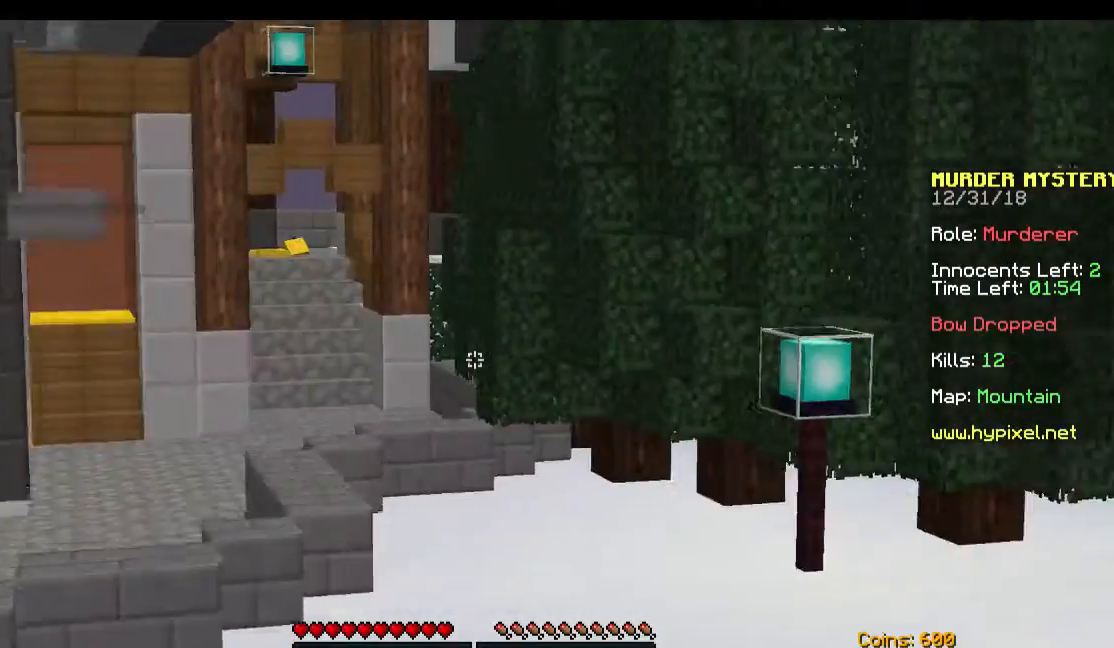
{"keys": ["space", "w"], "mouse": [], "events": []}
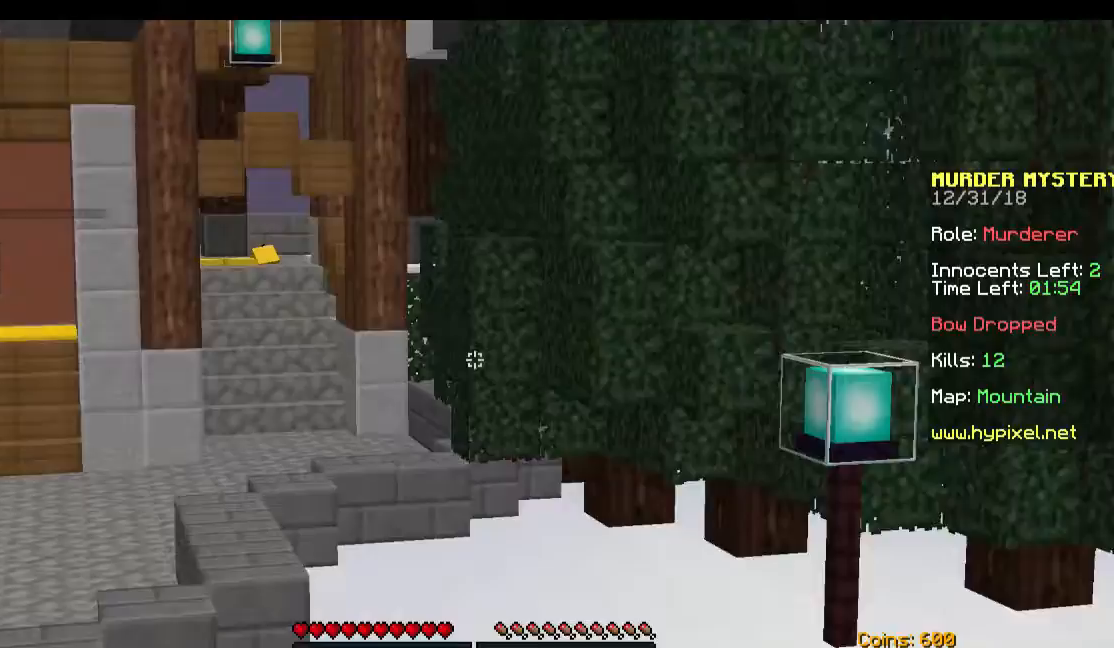
{"keys": ["space", "w"], "mouse": [], "events": []}
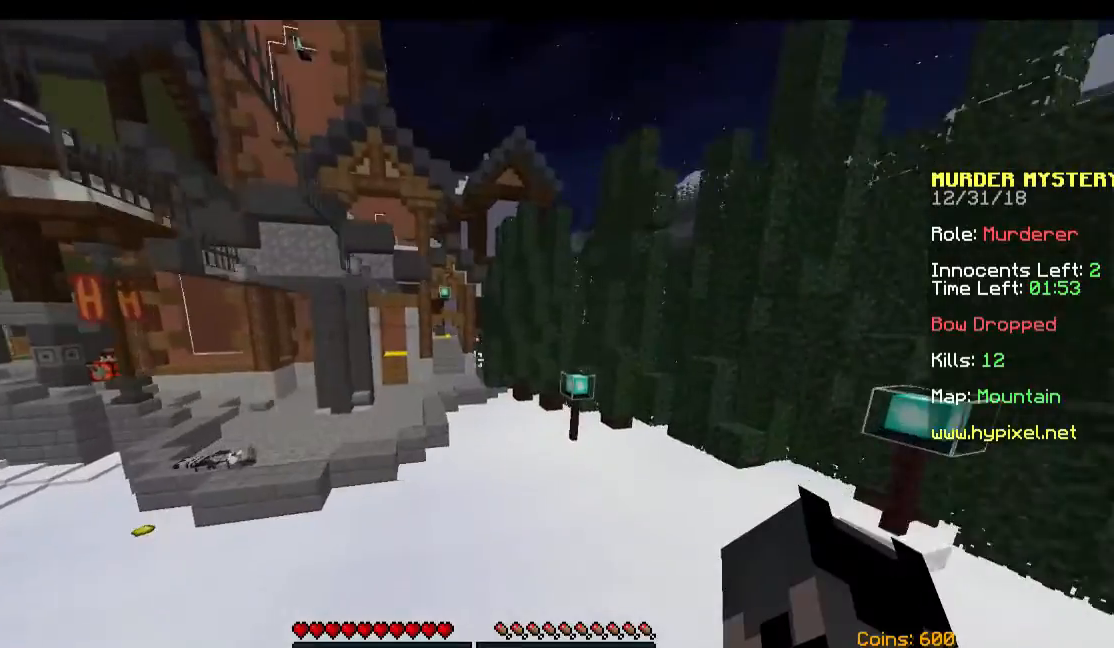
{"keys": ["space", "w"], "mouse": [], "events": []}
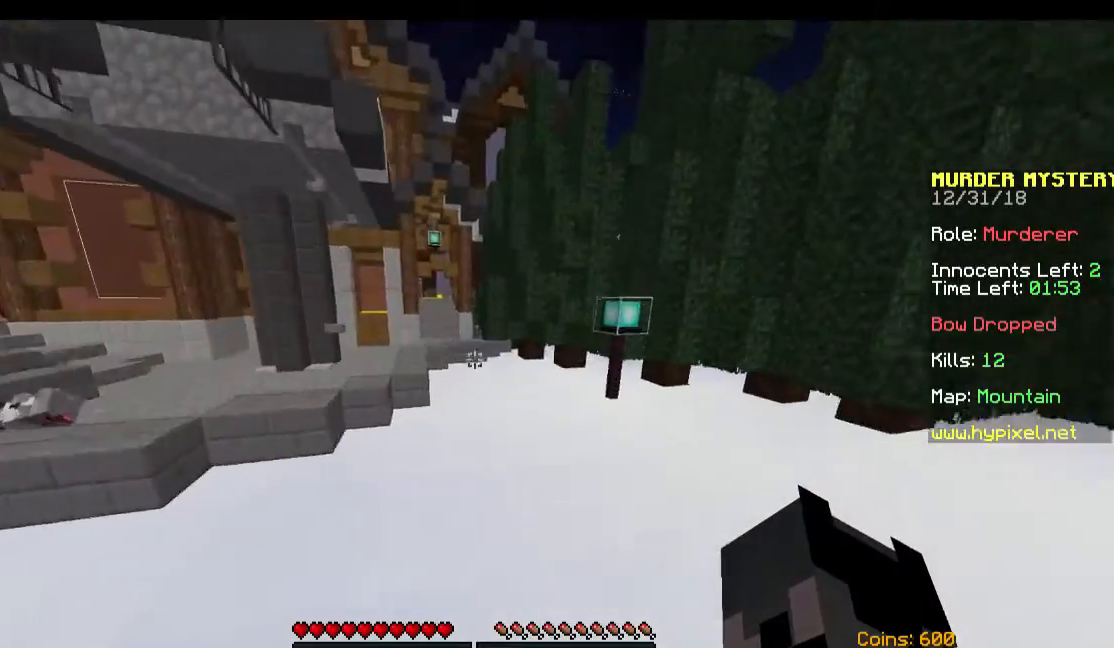
{"keys": ["d", "space", "w"], "mouse": [], "events": [[500, "d", "down"]]}
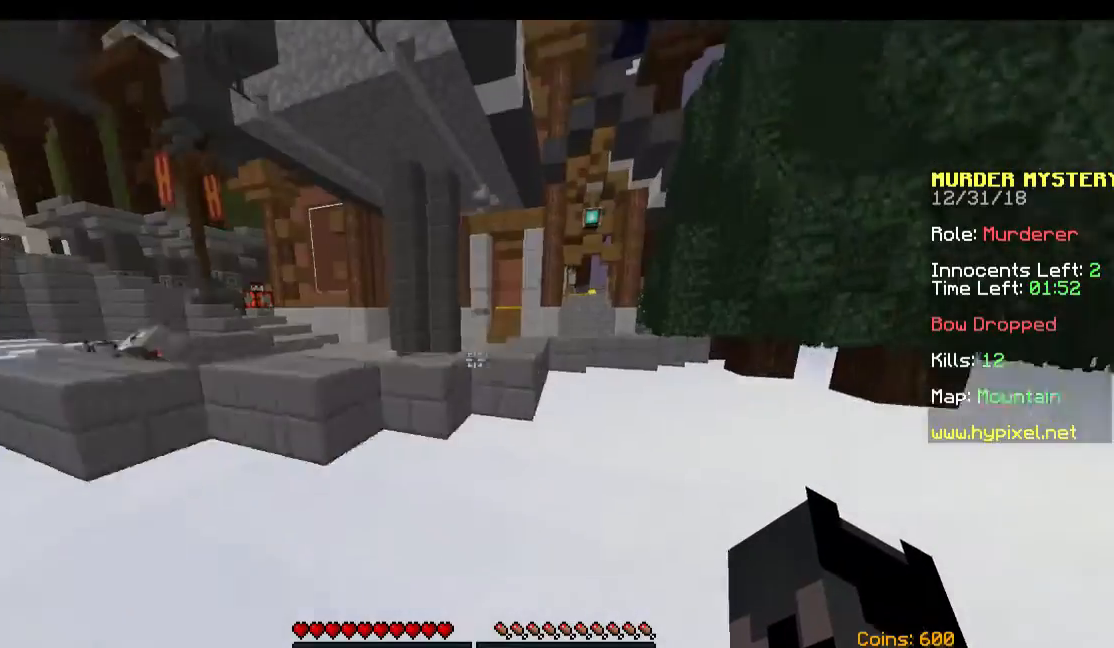
{"keys": ["d", "space", "w"], "mouse": [], "events": []}
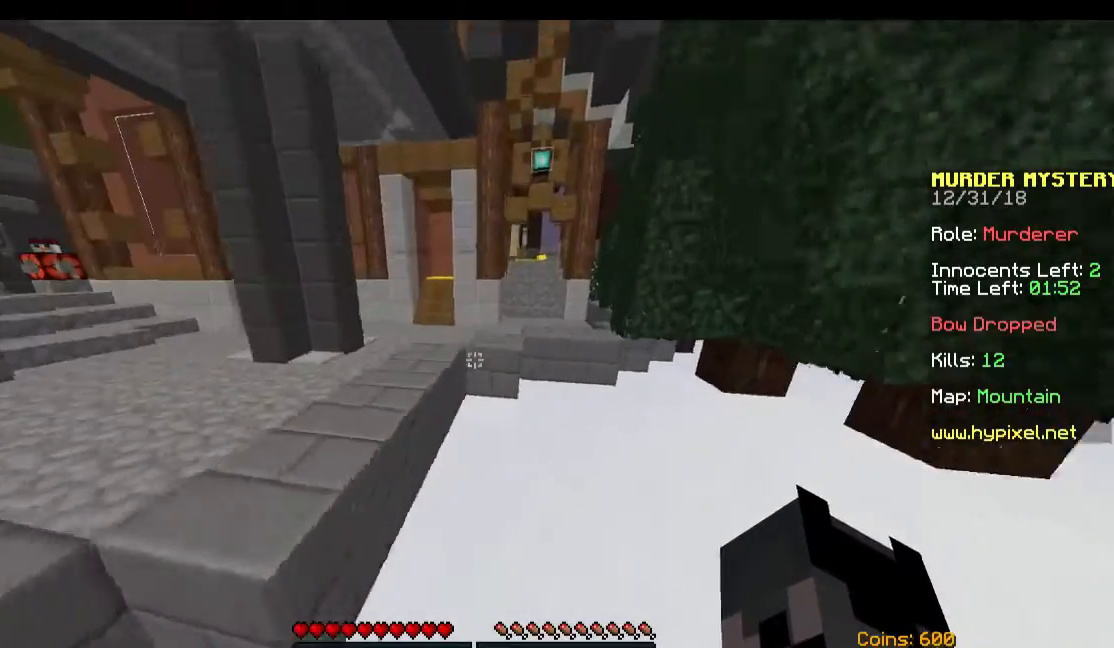
{"keys": ["space", "w"], "mouse": [], "events": [[33, "d", "up"]]}
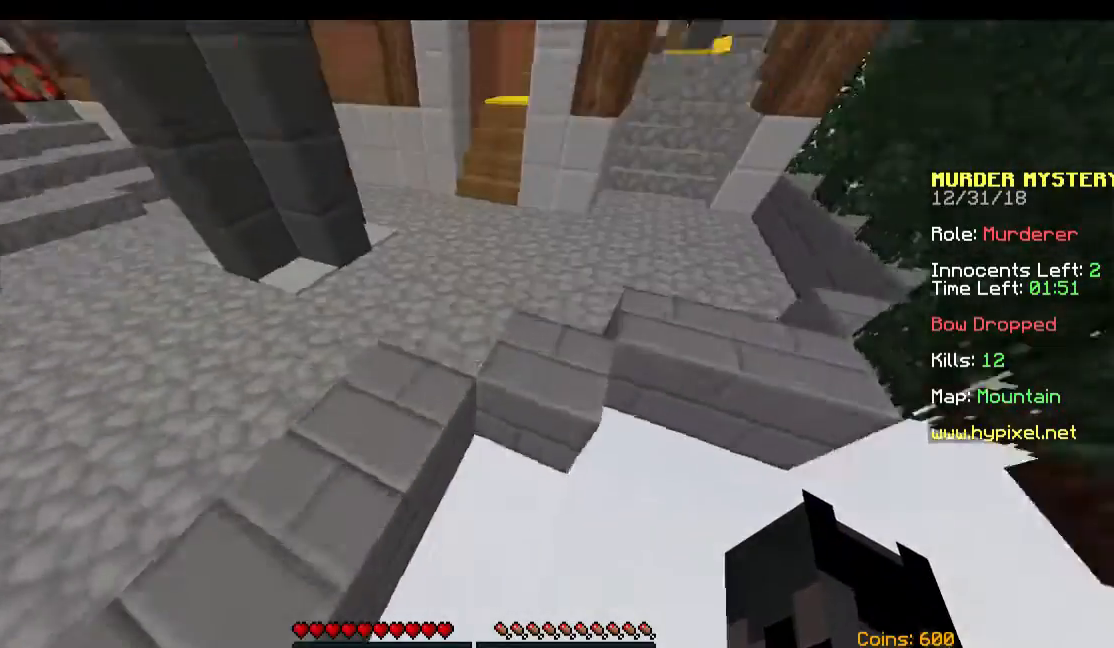
{"keys": ["a", "space", "w"], "mouse": [], "events": [[333, "a", "down"], [333, "mouse_left", "down"], [367, "mouse_left", "up"]]}
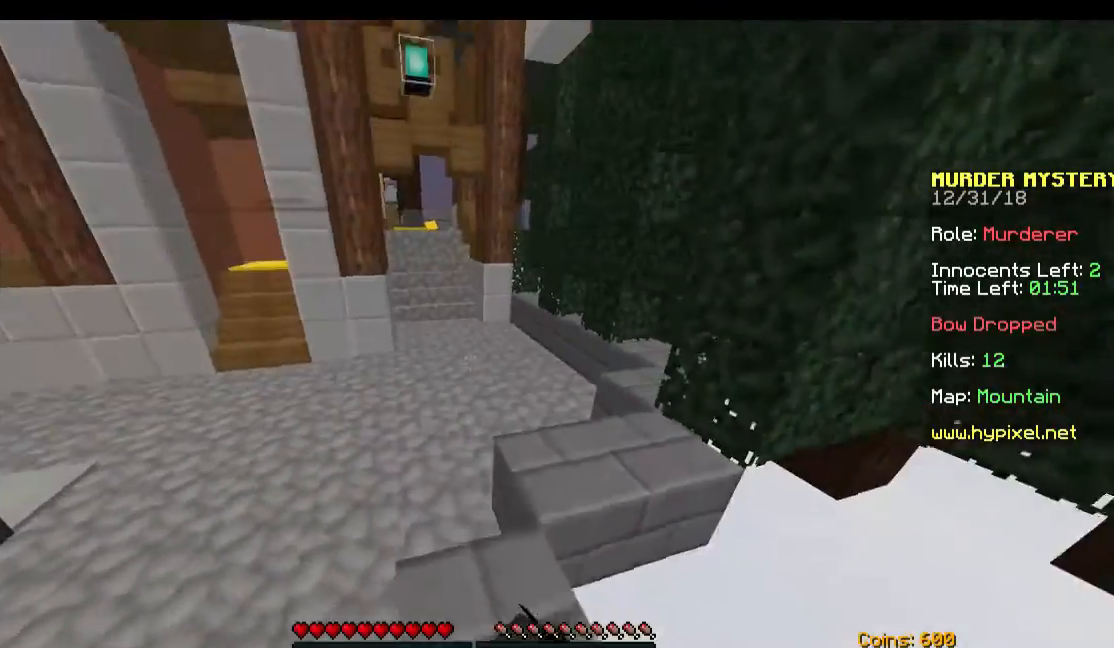
{"keys": ["space", "w"], "mouse": [], "events": [[33, "a", "up"], [300, "d", "down"], [367, "d", "up"]]}
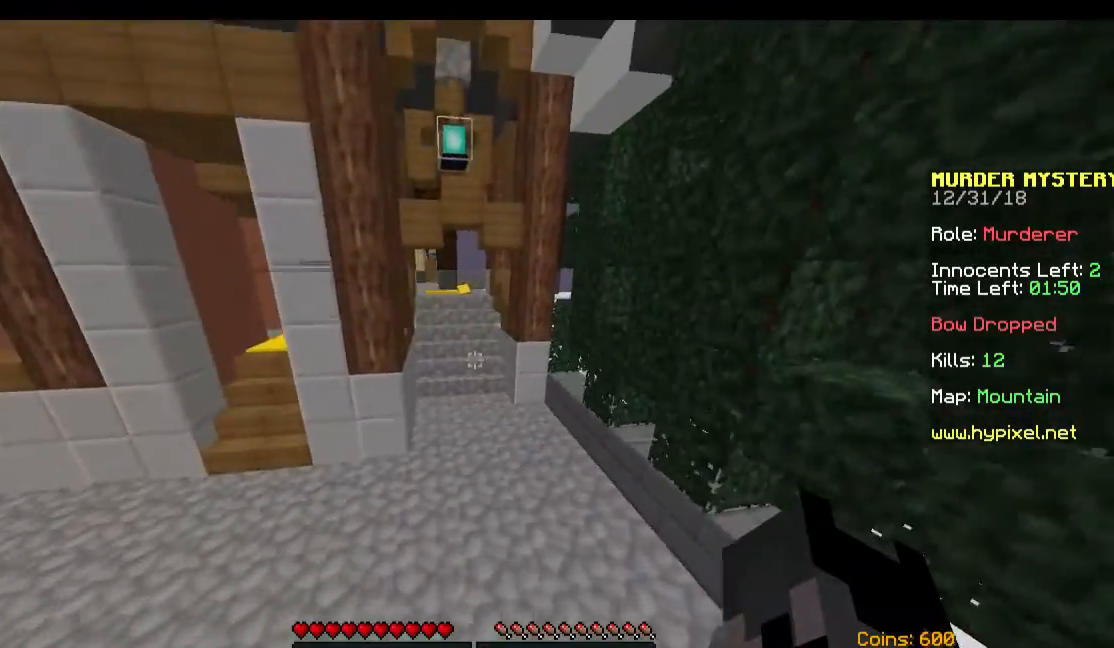
{"keys": ["a", "space", "w"], "mouse": [], "events": [[367, "a", "down"]]}
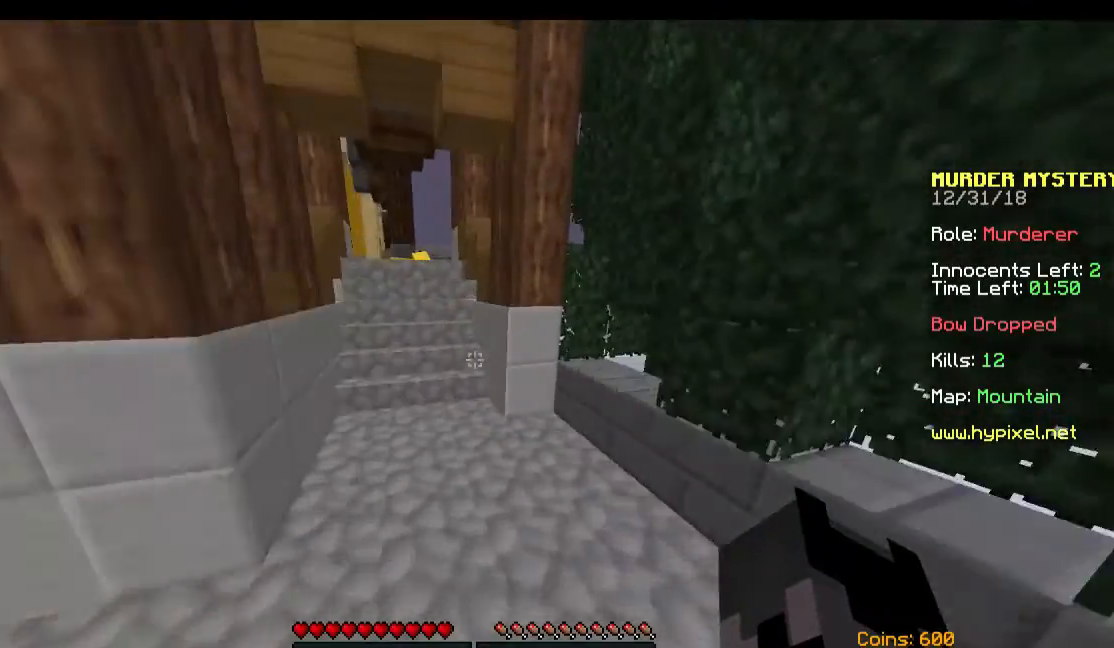
{"keys": ["w"], "mouse": [], "events": [[133, "space", "up"], [167, "a", "up"]]}